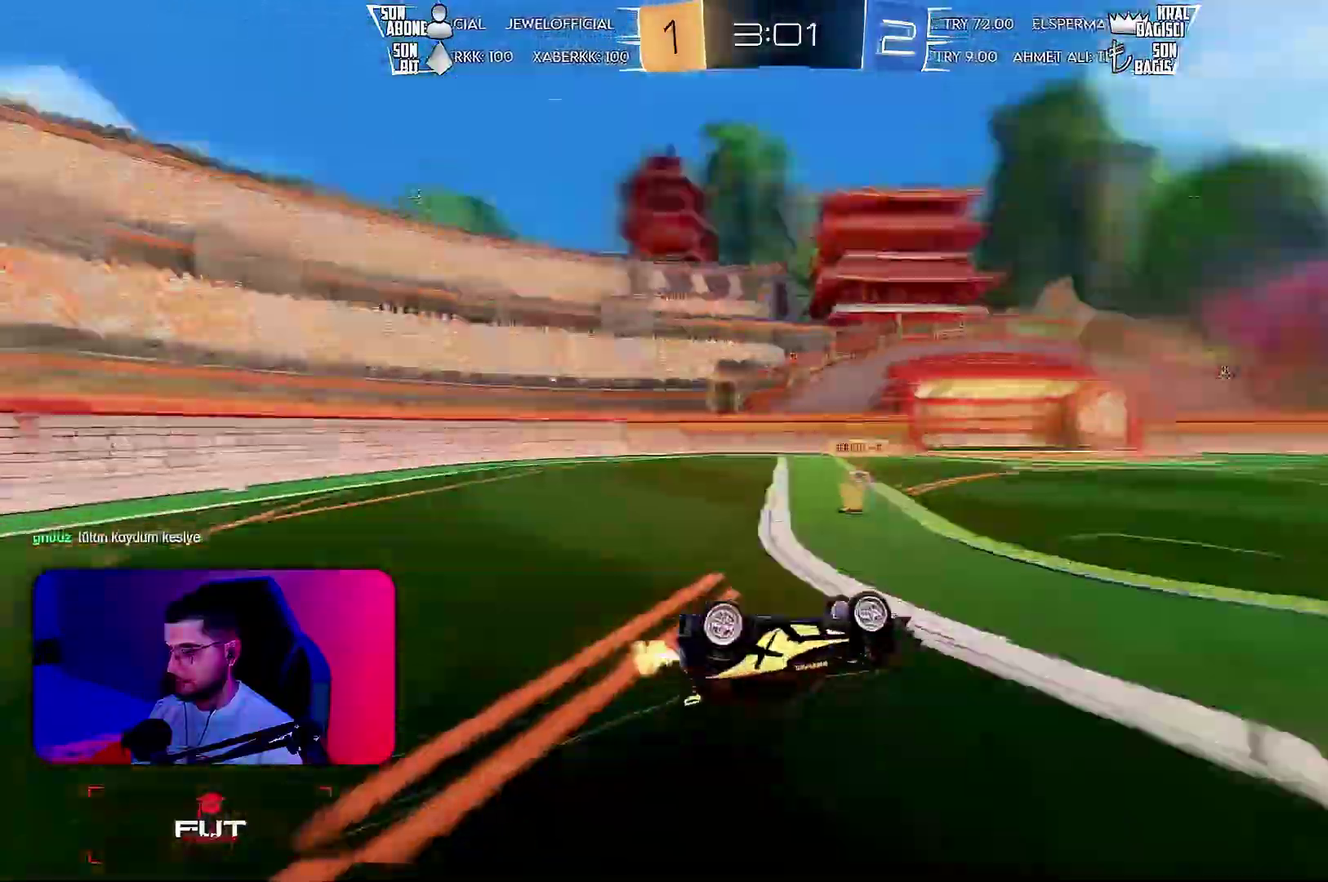
Gameplay with a controller (PlayStation layout); each line is a JSON object with the inputs held at the frame after it. "events" lists button and stick changes between this image and that frame as [ms after this image, input, new state], when the widget could be followed in between. Not read: CIRCLE CROSS L3 R3 SQUARE.
{"buttons": ["R2"], "left_stick": "center"}
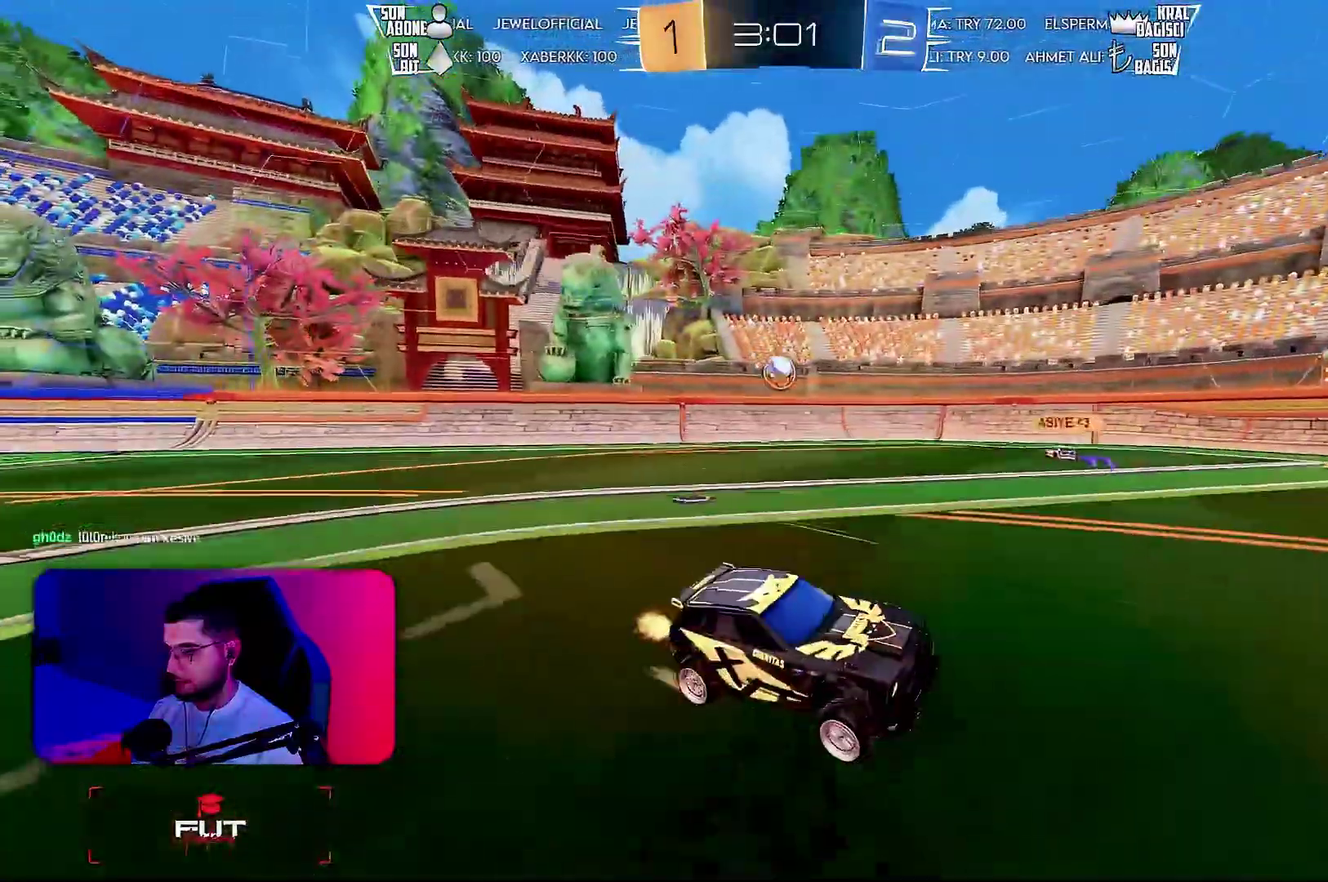
{"buttons": ["R2"], "left_stick": "left", "events": [[67, "left_stick", "left"]]}
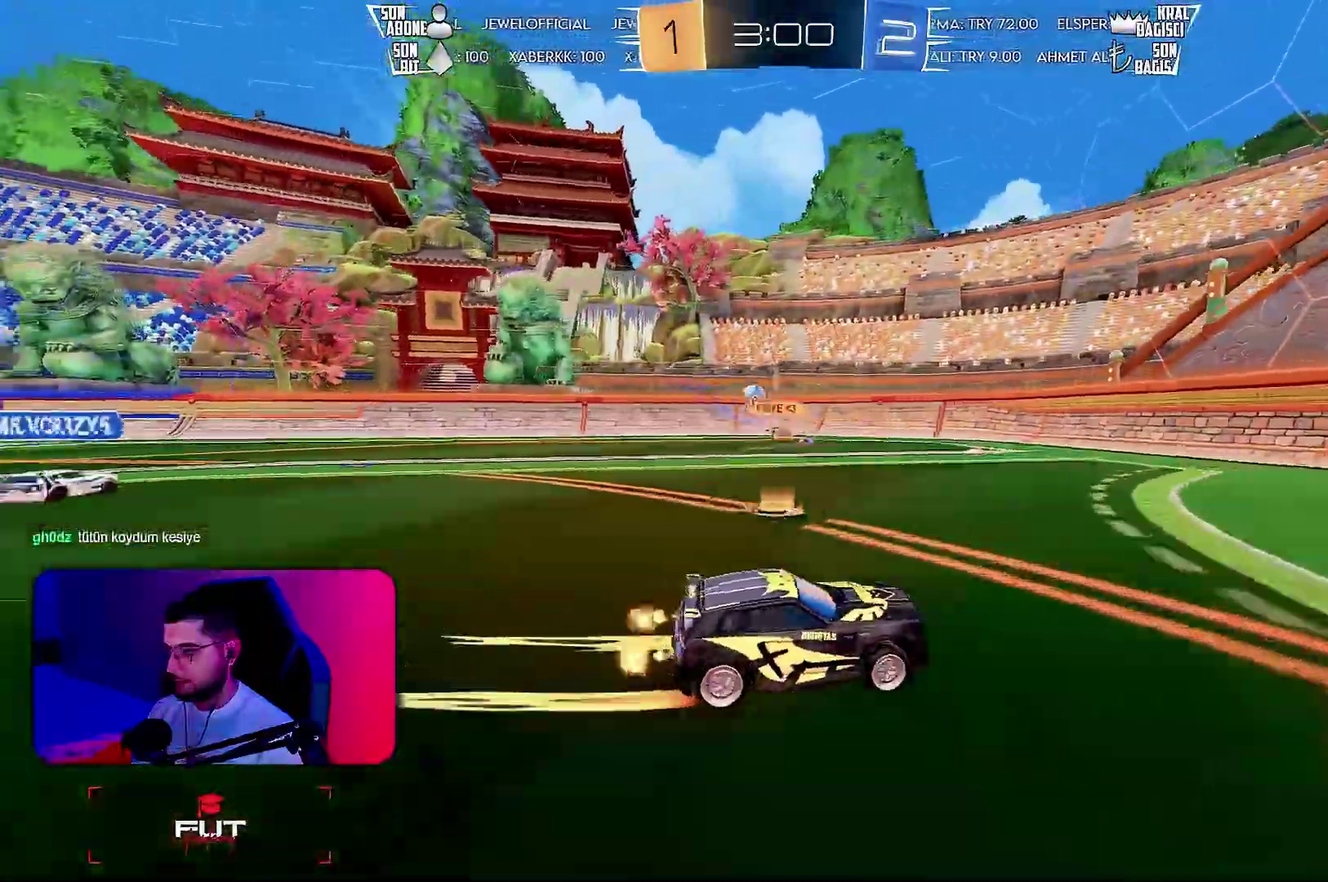
{"buttons": ["L1", "R2"], "left_stick": "left", "events": [[467, "L1", "down"]]}
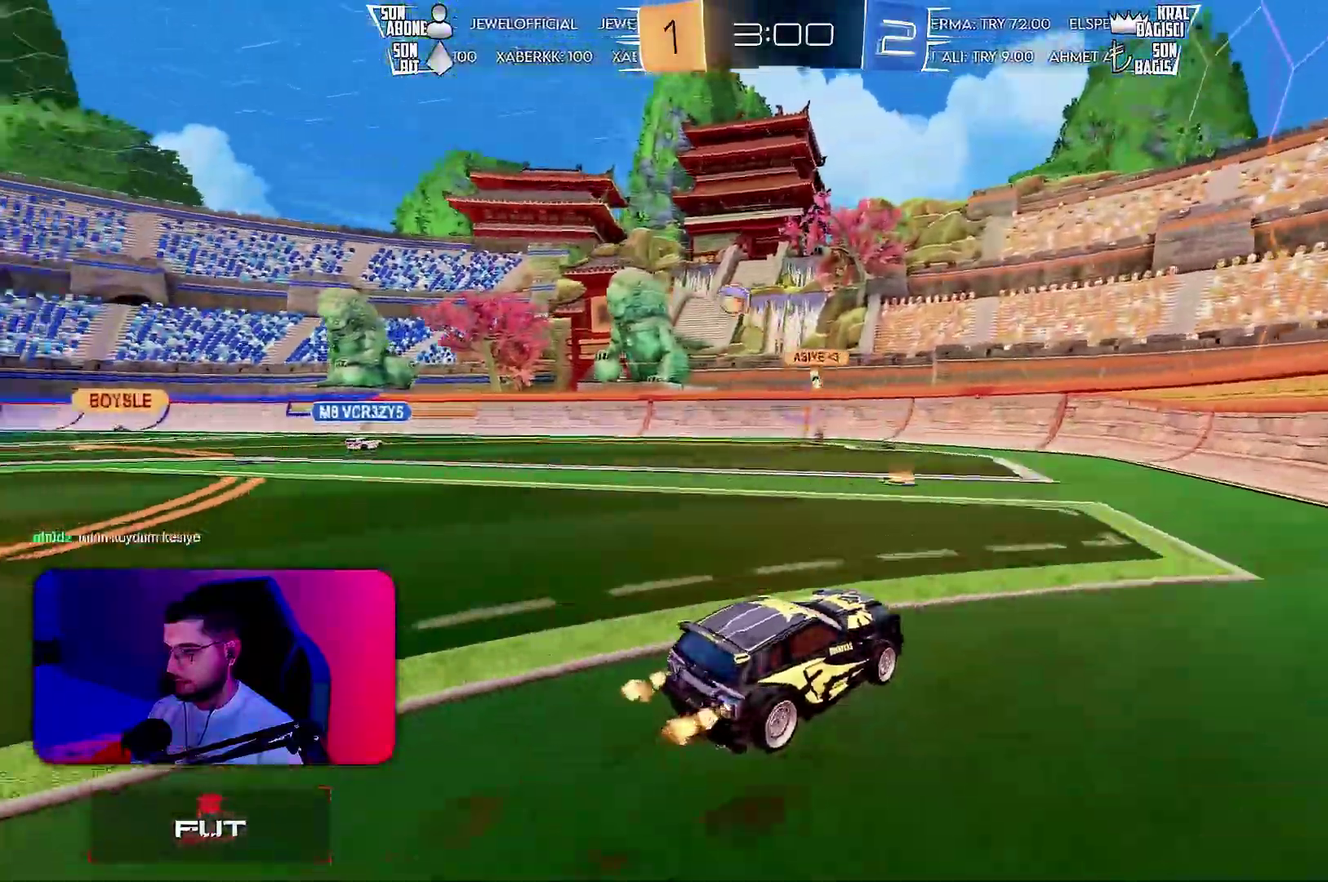
{"buttons": ["R2"], "left_stick": "left", "events": [[67, "L1", "up"], [150, "L1", "down"], [200, "L1", "up"]]}
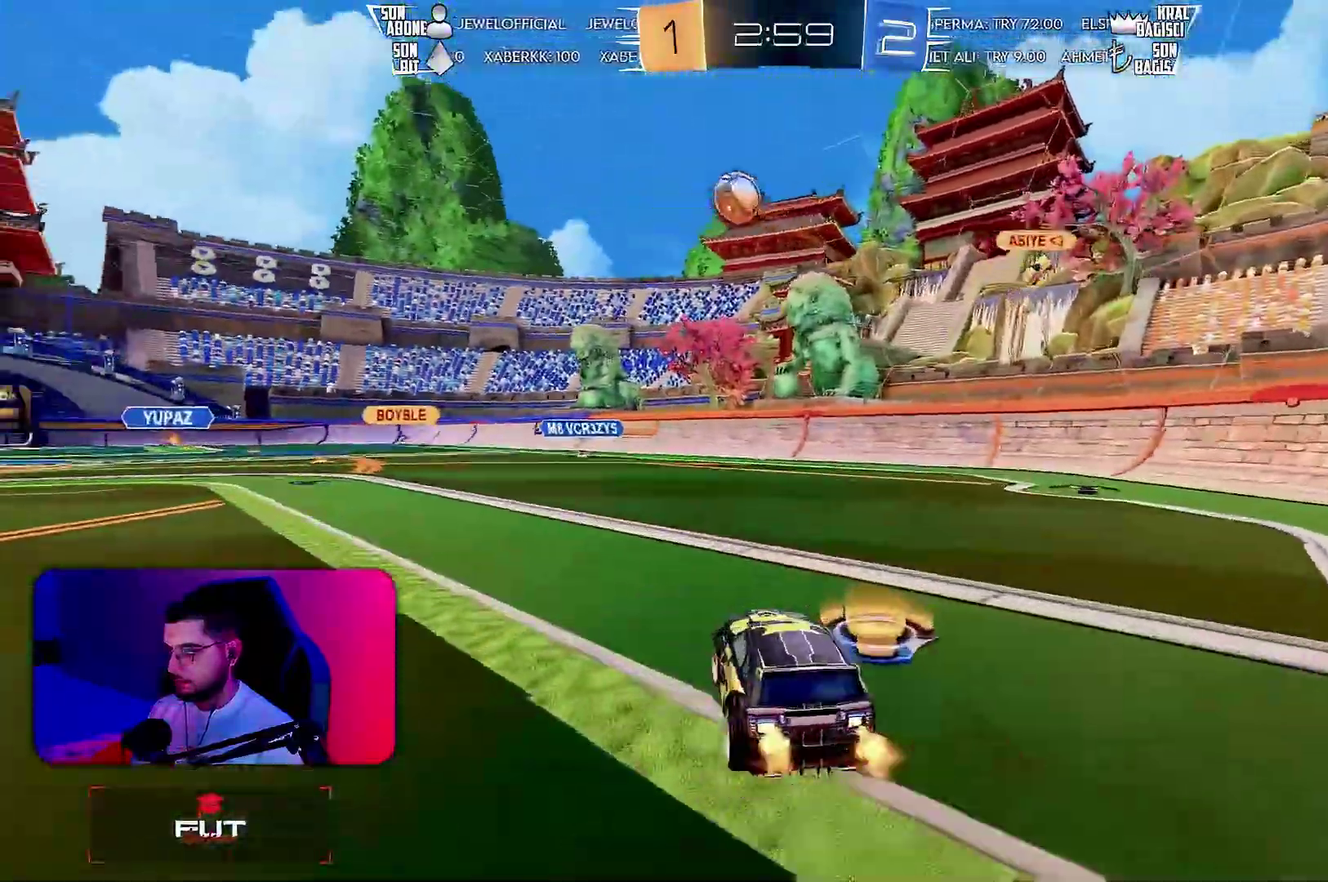
{"buttons": ["R1", "R2"], "left_stick": "down-left", "events": [[17, "L1", "down"], [67, "L1", "up"], [200, "R1", "down"], [300, "R1", "up"], [417, "left_stick", "down-left"], [450, "R1", "down"]]}
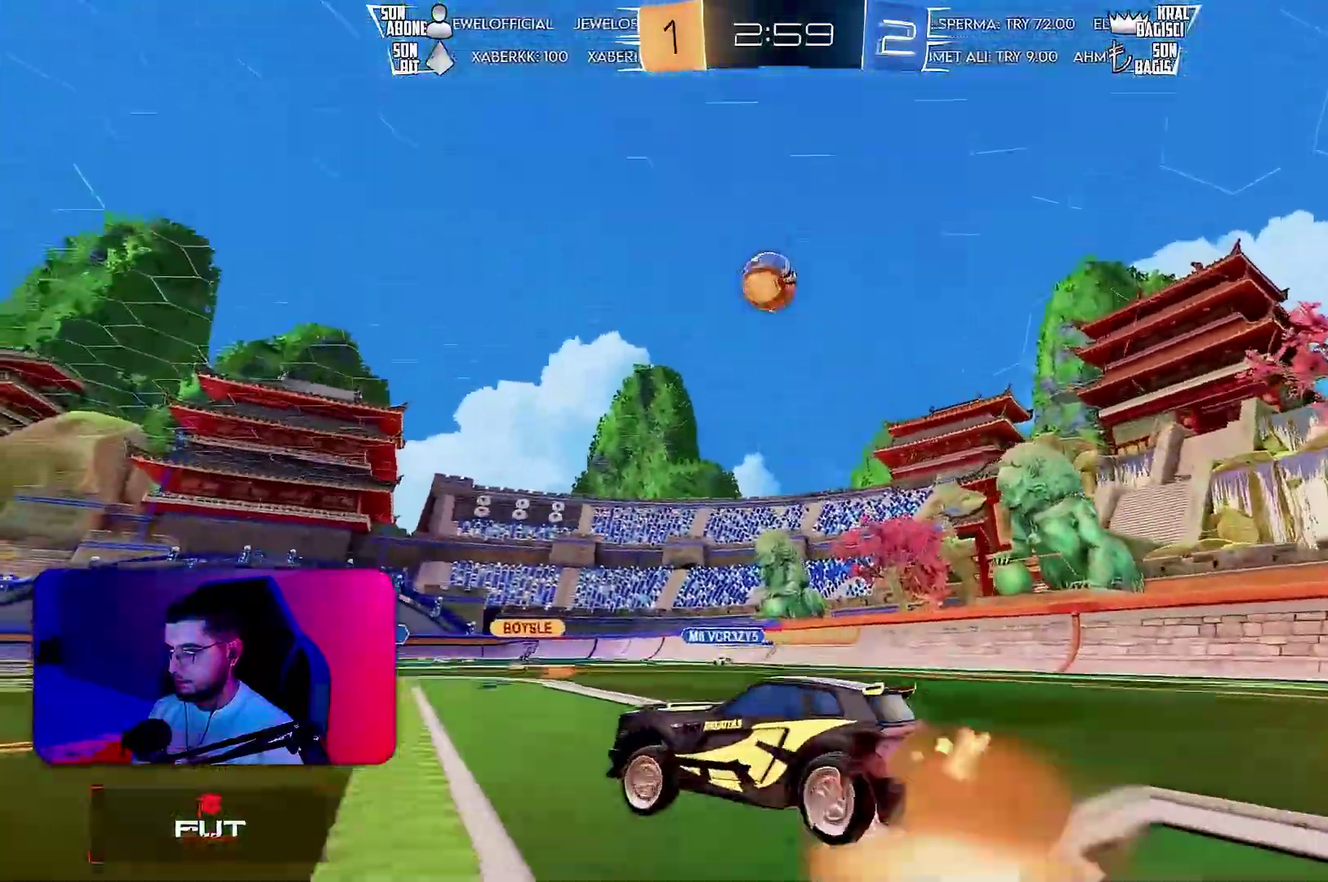
{"buttons": ["L1", "R1", "R2"], "left_stick": "down", "events": [[100, "R1", "up"], [133, "left_stick", "center"], [183, "R1", "down"], [233, "left_stick", "down-left"], [267, "L1", "down"], [283, "left_stick", "down"], [317, "R1", "up"], [483, "R1", "down"]]}
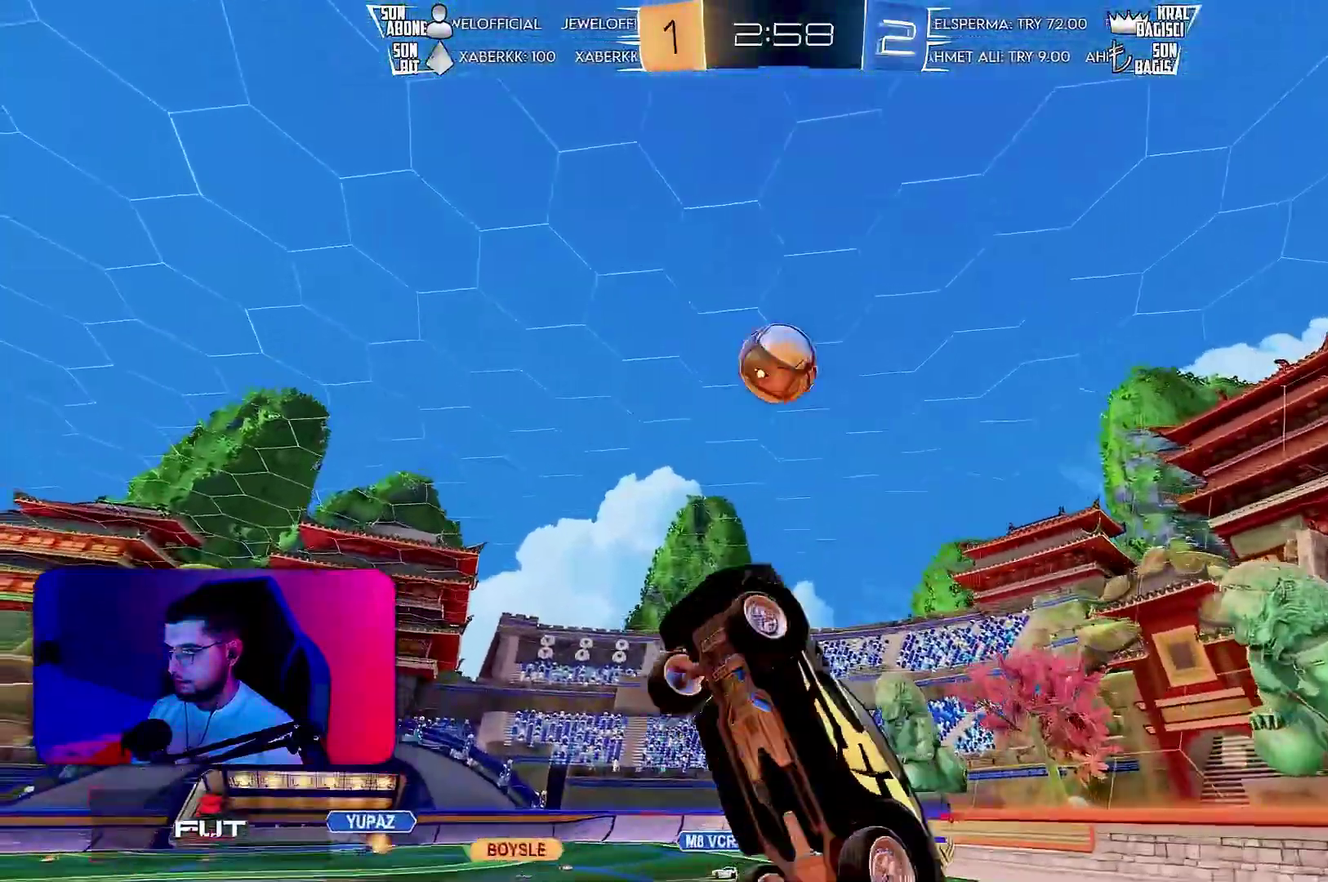
{"buttons": ["L1", "R1", "R2"], "left_stick": "down-right", "events": [[50, "left_stick", "right"], [100, "left_stick", "up-right"], [283, "left_stick", "right"], [333, "left_stick", "up-right"], [450, "left_stick", "down"], [500, "left_stick", "down-right"]]}
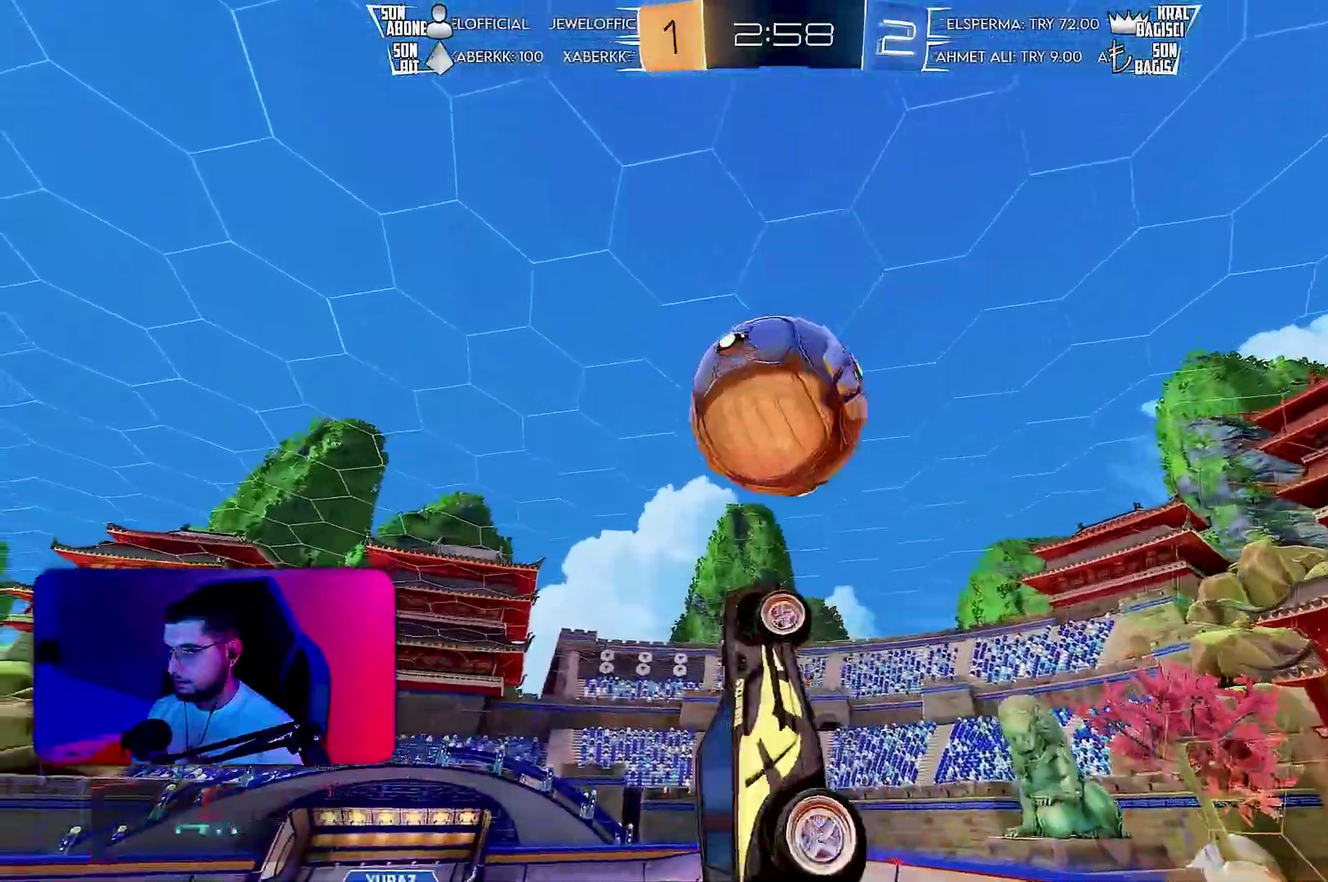
{"buttons": ["L1", "R1", "R2"], "left_stick": "up-right", "events": [[83, "left_stick", "up-right"]]}
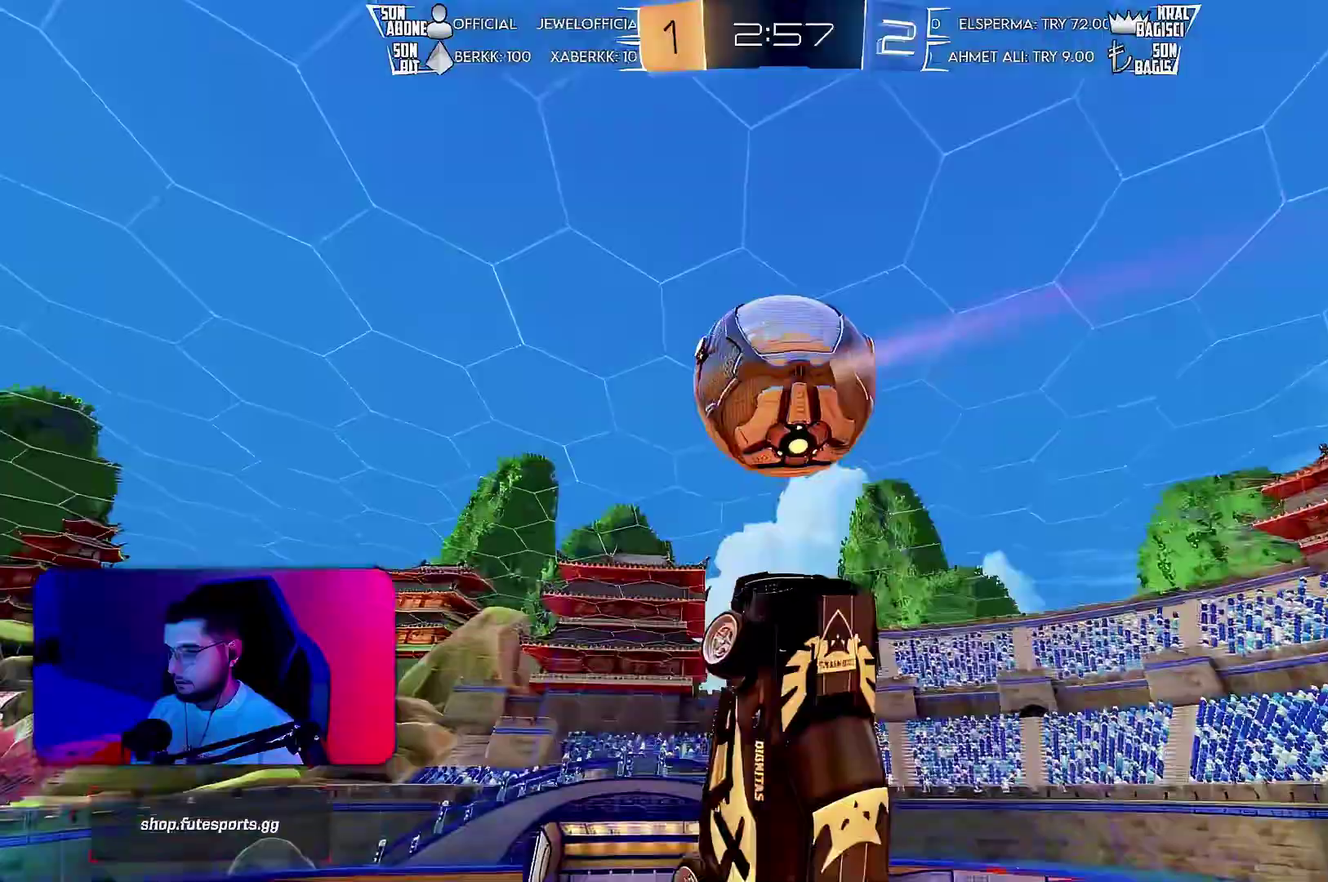
{"buttons": ["L1", "R1", "R2"], "left_stick": "right", "events": [[50, "left_stick", "down-right"], [67, "L1", "up"], [67, "R1", "up"], [217, "R1", "down"], [267, "L1", "down"], [283, "left_stick", "right"], [367, "R1", "up"], [383, "L1", "up"], [483, "L1", "down"], [483, "R1", "down"]]}
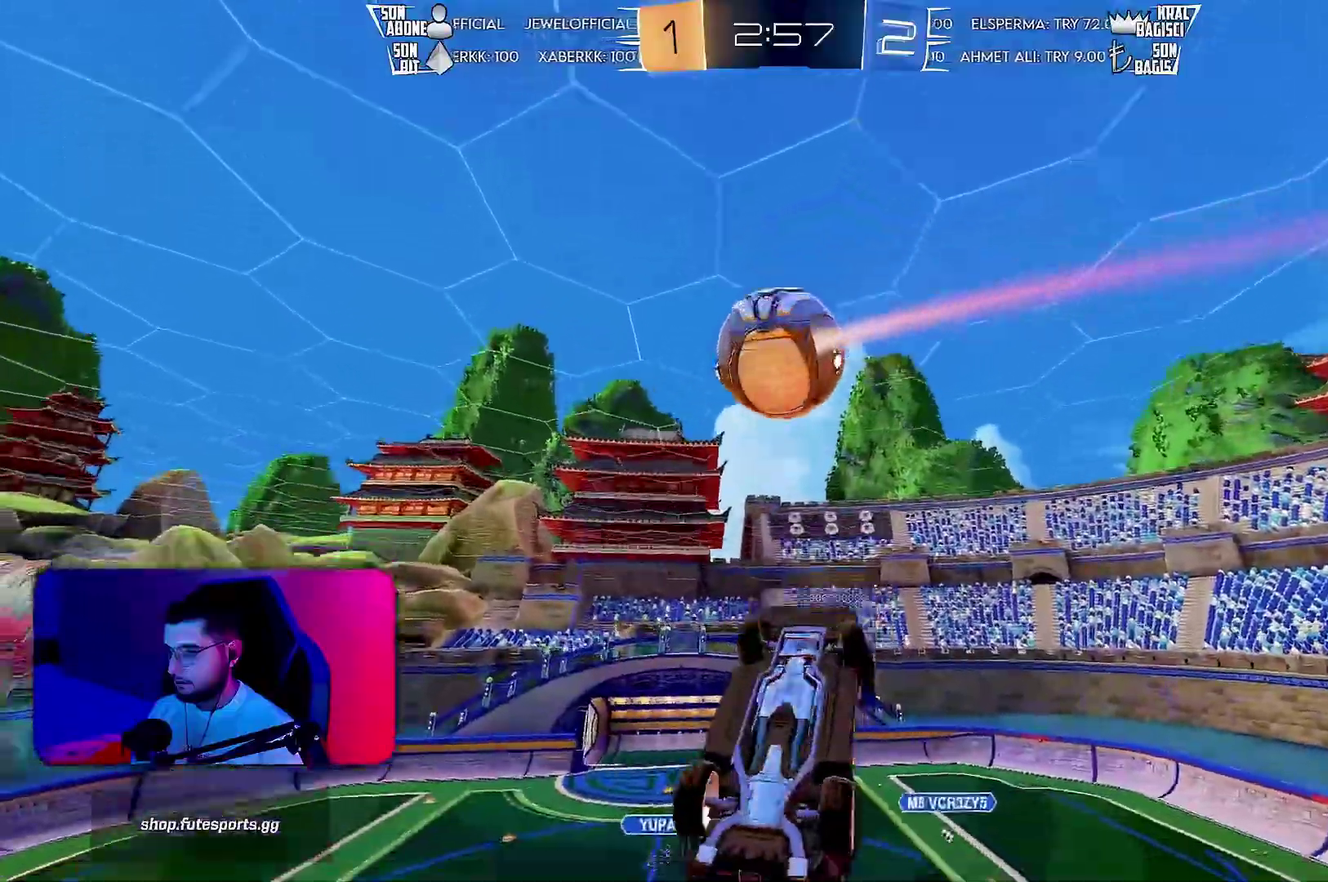
{"buttons": ["L1", "R1", "R2"], "left_stick": "up-right", "events": [[133, "left_stick", "up-right"], [283, "left_stick", "up"], [367, "left_stick", "up-right"]]}
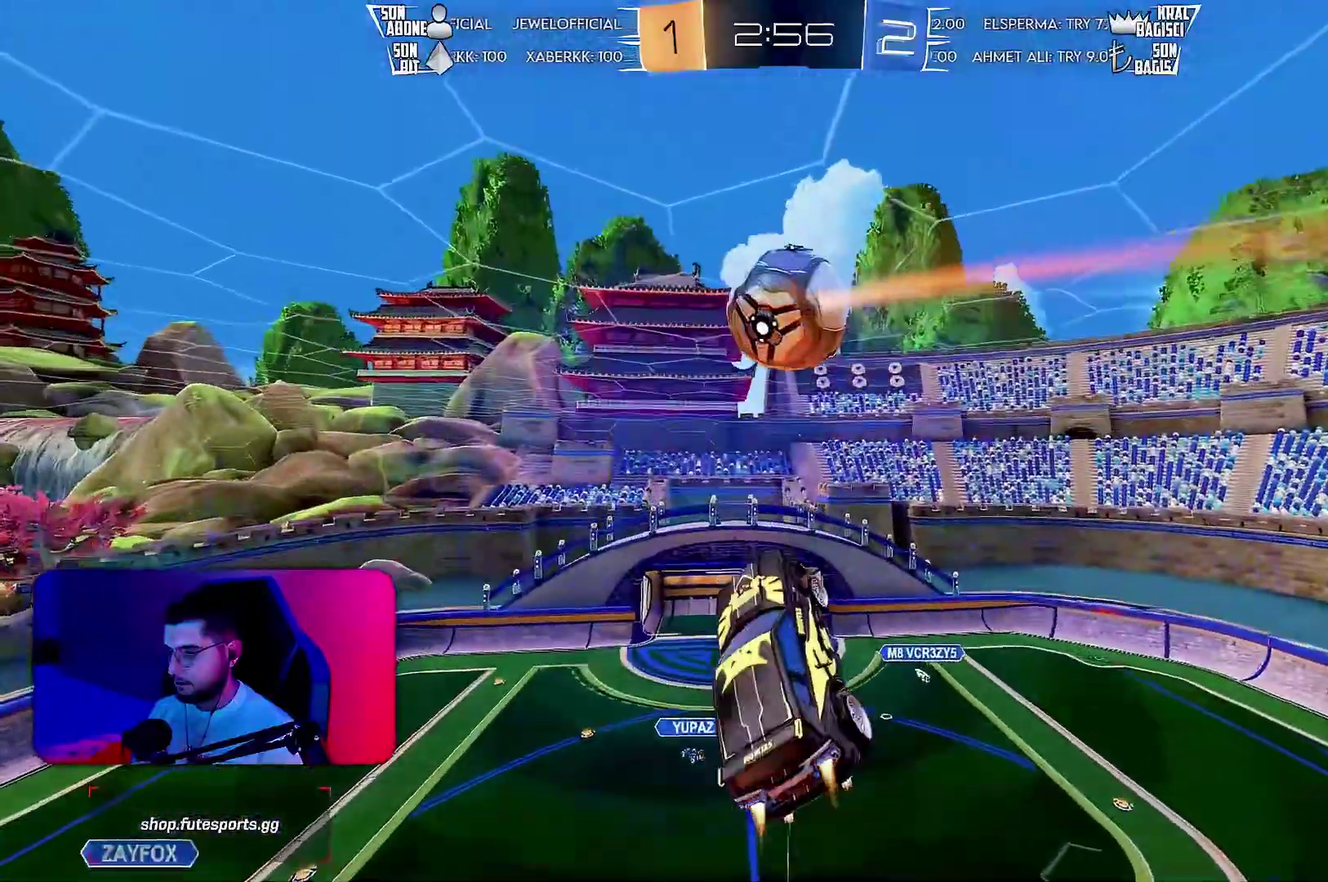
{"buttons": ["L1", "R2"], "left_stick": "down-right", "events": [[150, "R1", "up"], [217, "left_stick", "down"], [433, "left_stick", "down-right"]]}
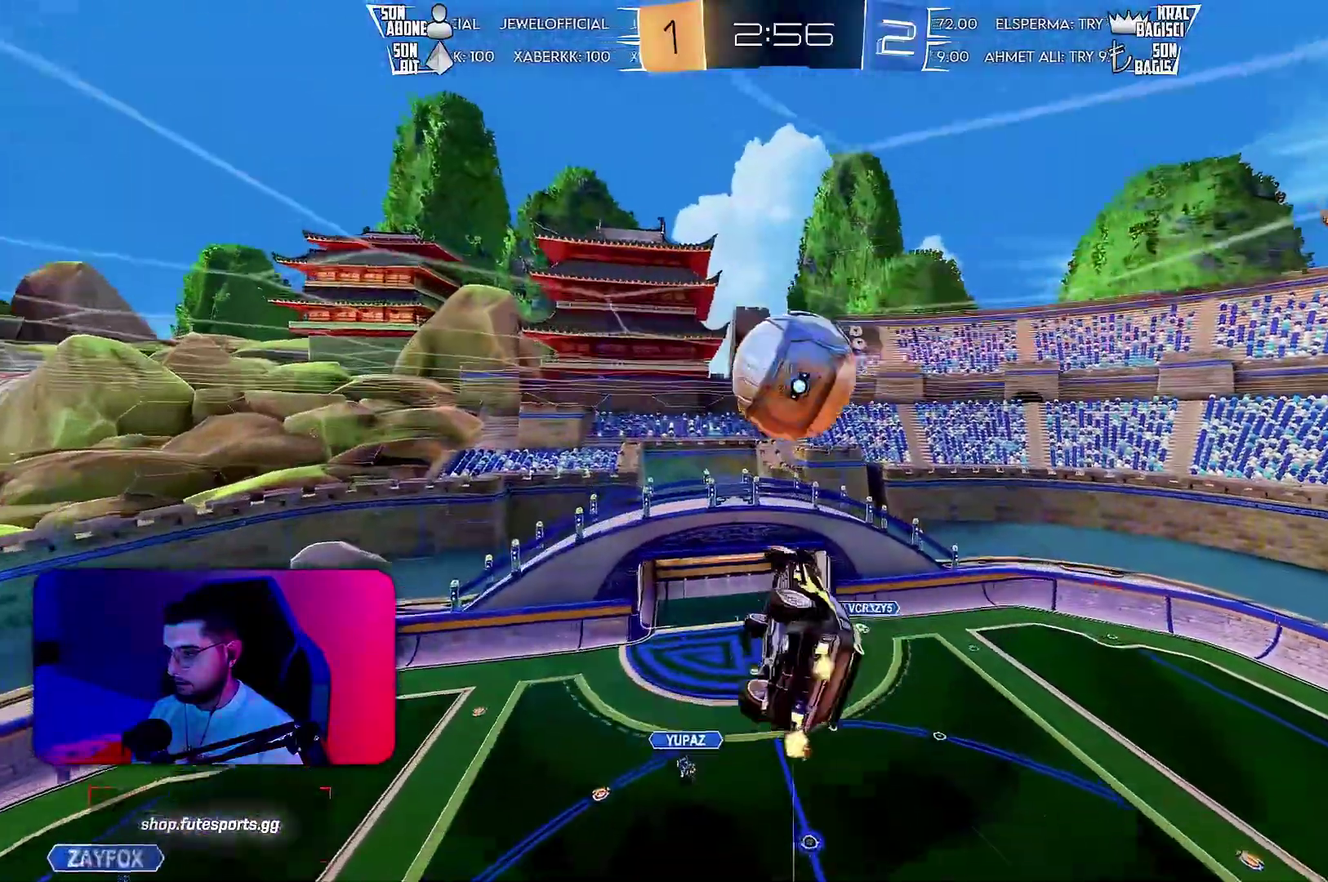
{"buttons": ["L1", "R2"], "left_stick": "up-right", "events": [[33, "left_stick", "up-right"], [133, "R1", "down"], [317, "R1", "up"], [367, "L1", "up"], [500, "L1", "down"]]}
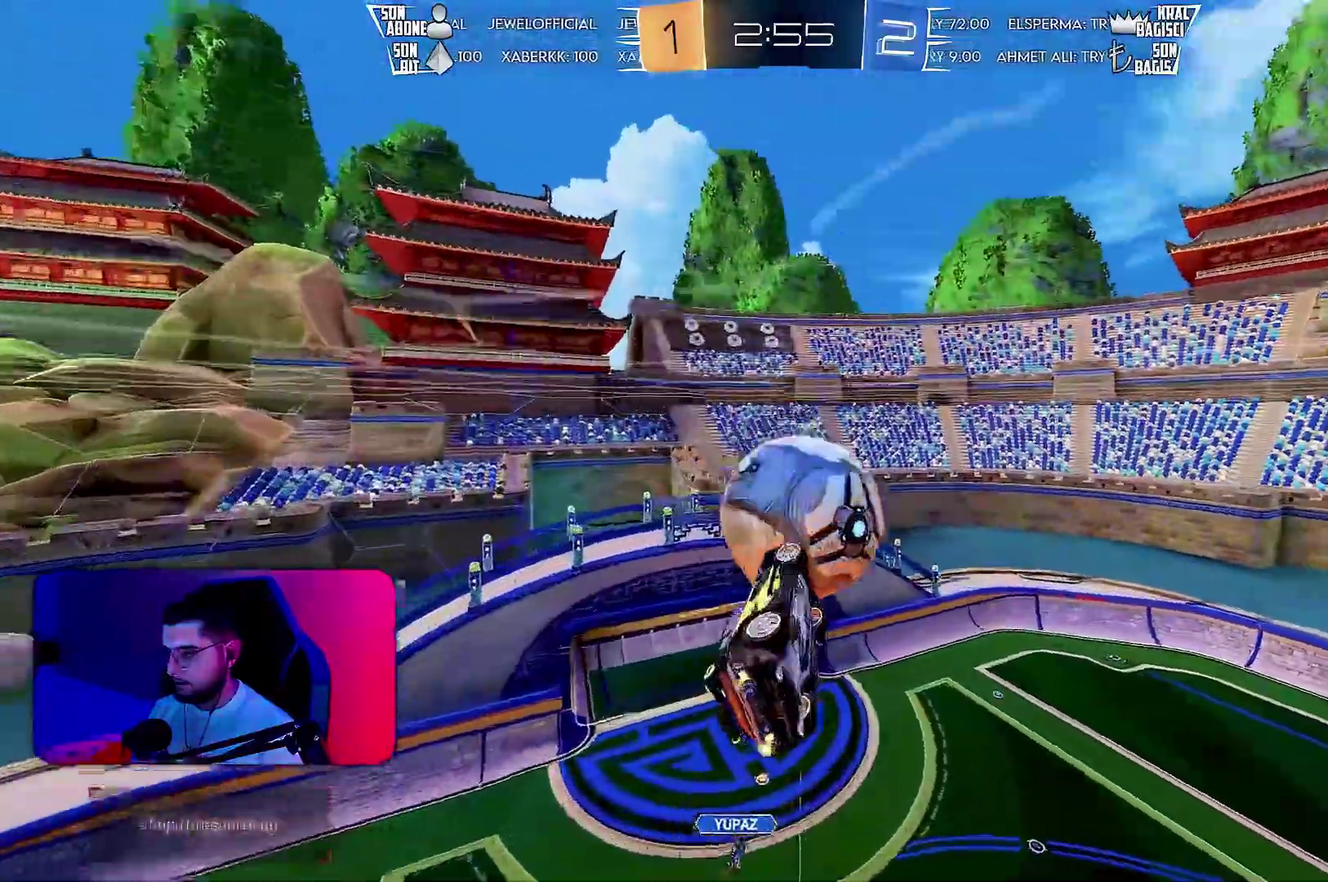
{"buttons": ["L1", "R1", "R2"], "left_stick": "down", "events": [[167, "left_stick", "up"], [233, "R1", "down"], [250, "left_stick", "up-right"], [433, "left_stick", "down"]]}
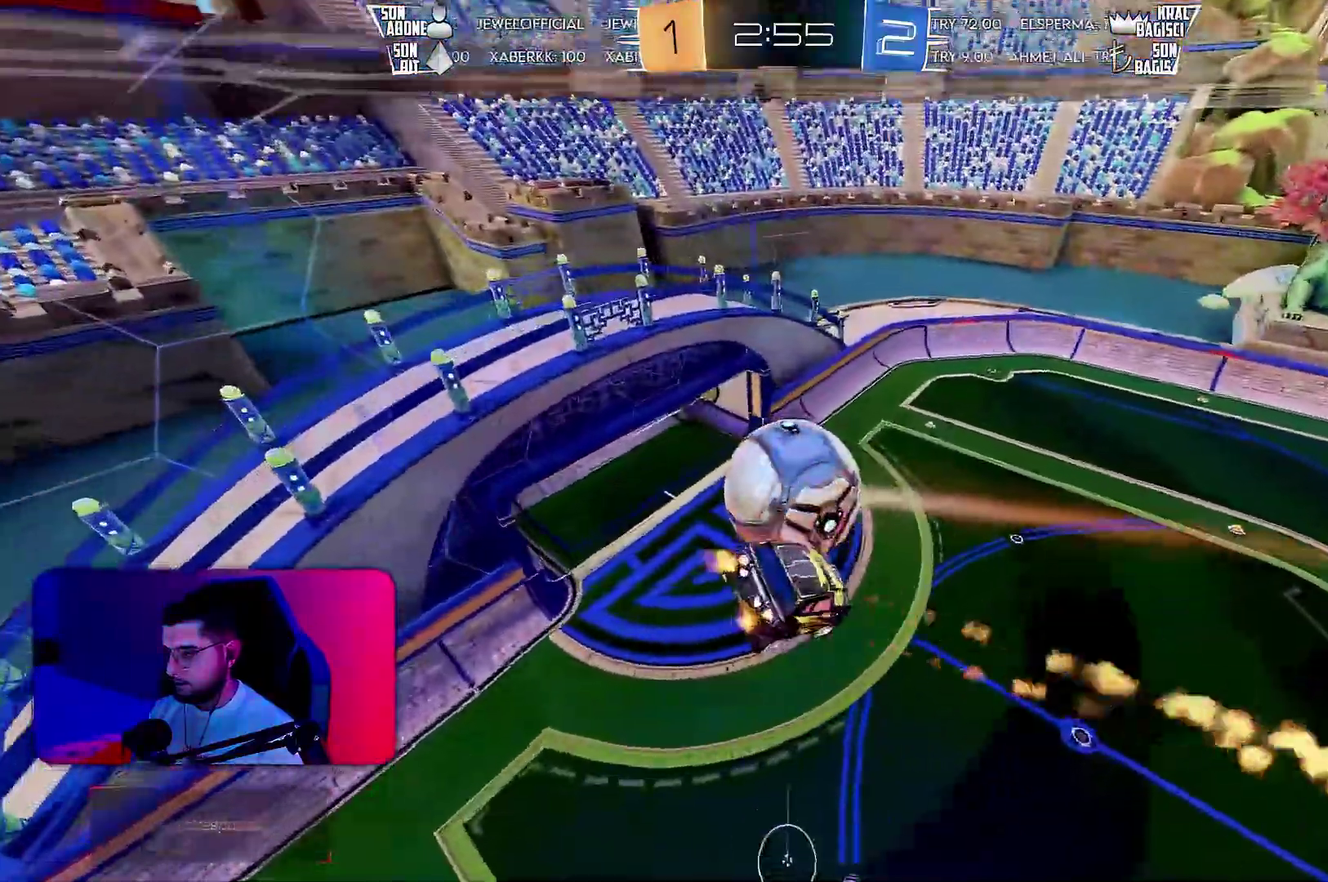
{"buttons": ["R1", "R2"], "left_stick": "center", "events": [[67, "L1", "up"], [83, "left_stick", "center"], [167, "left_stick", "down"], [233, "left_stick", "center"], [300, "left_stick", "down"], [350, "left_stick", "center"]]}
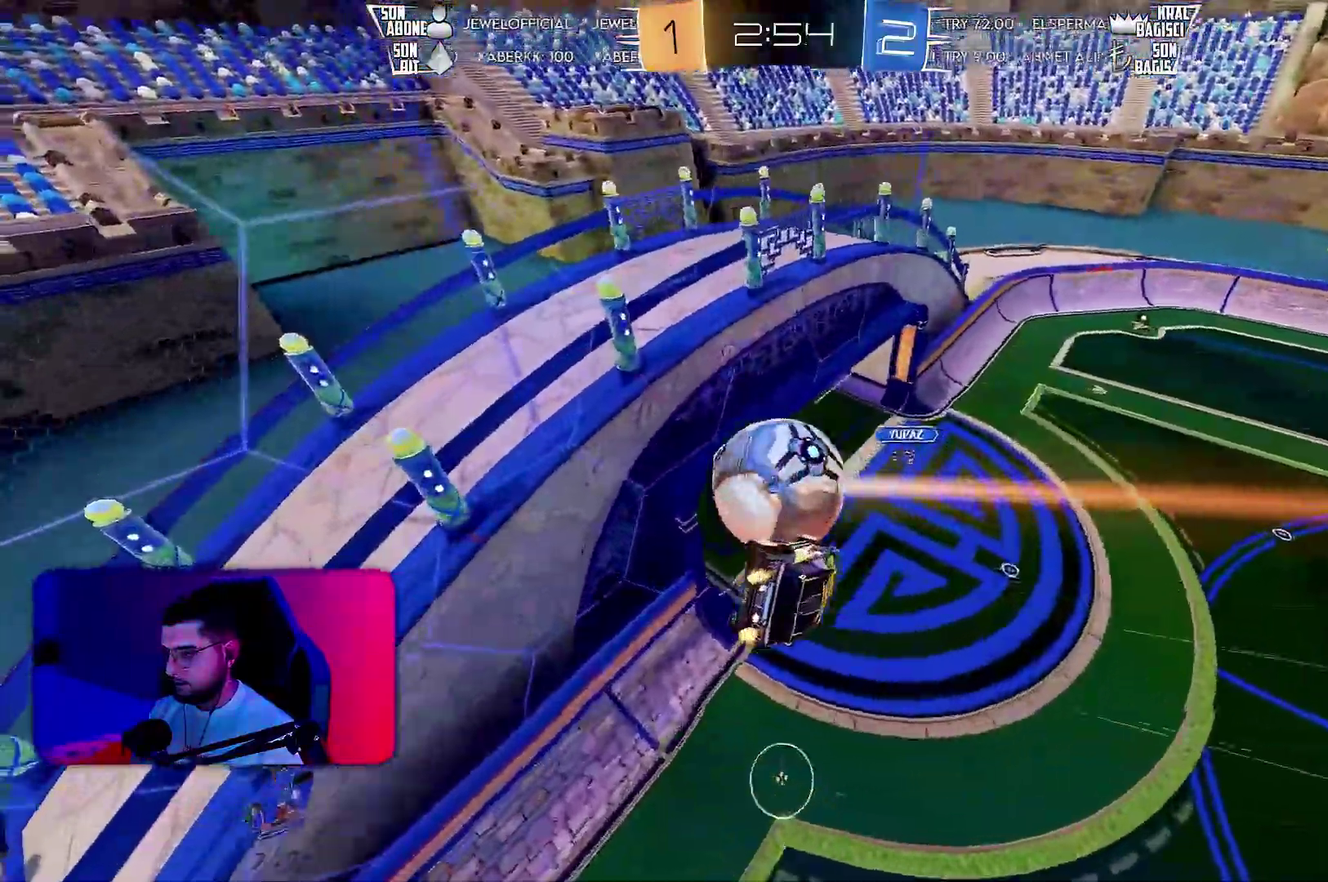
{"buttons": ["R2"], "left_stick": "center"}
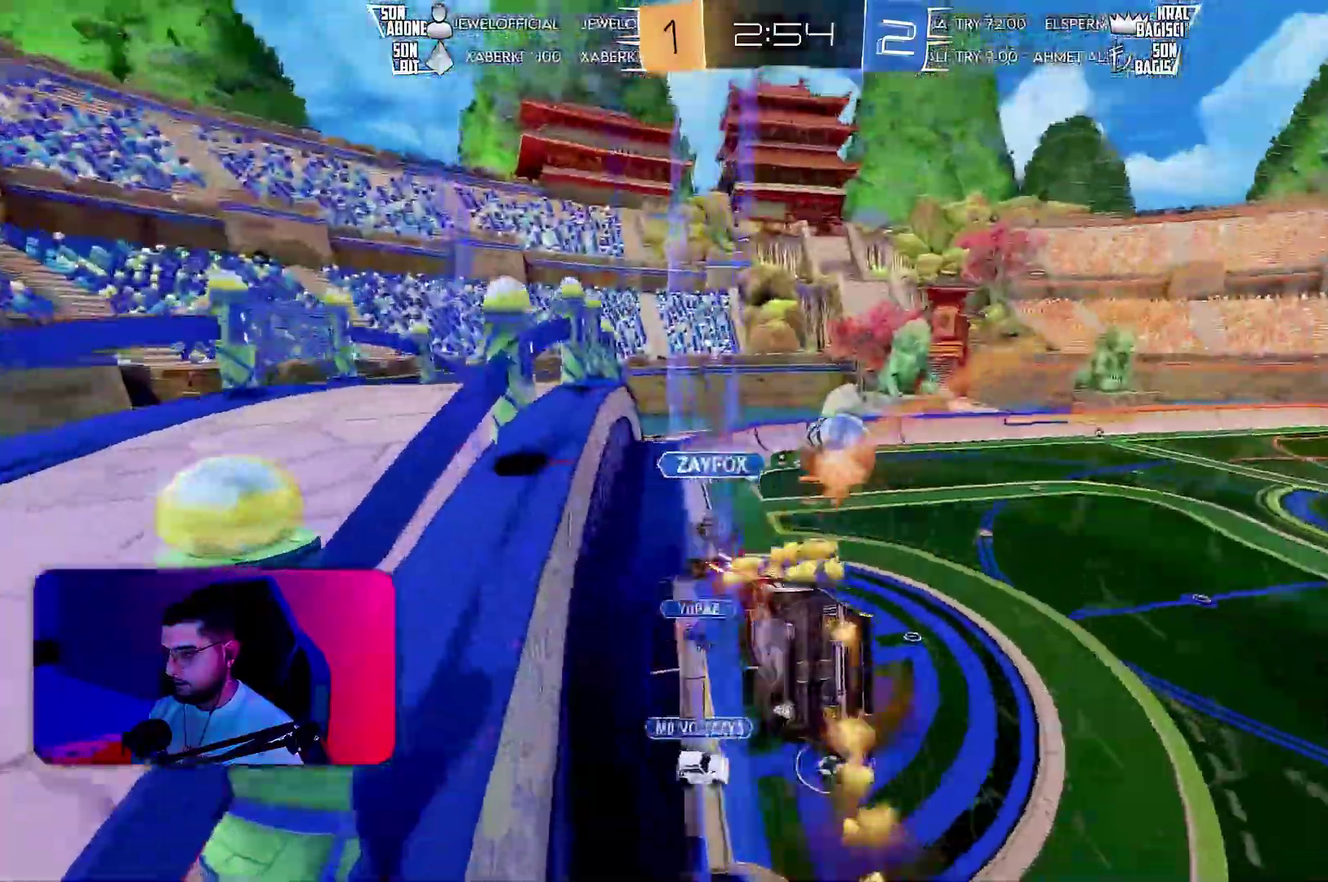
{"buttons": ["R2"], "left_stick": "center"}
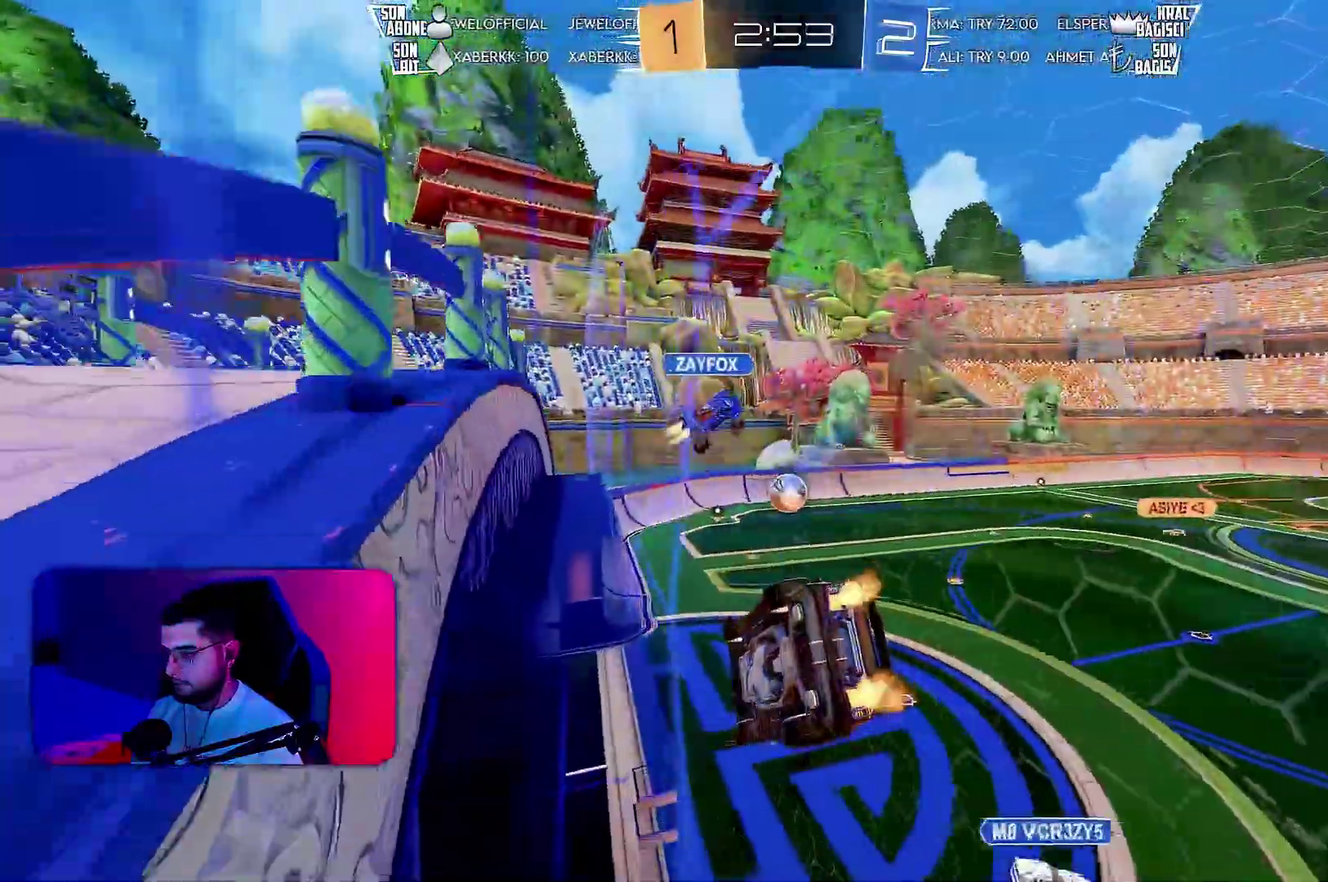
{"buttons": ["R2"], "left_stick": "center", "events": [[133, "left_stick", "down"], [250, "L1", "down"], [267, "left_stick", "down-left"], [417, "L1", "up"], [433, "left_stick", "center"]]}
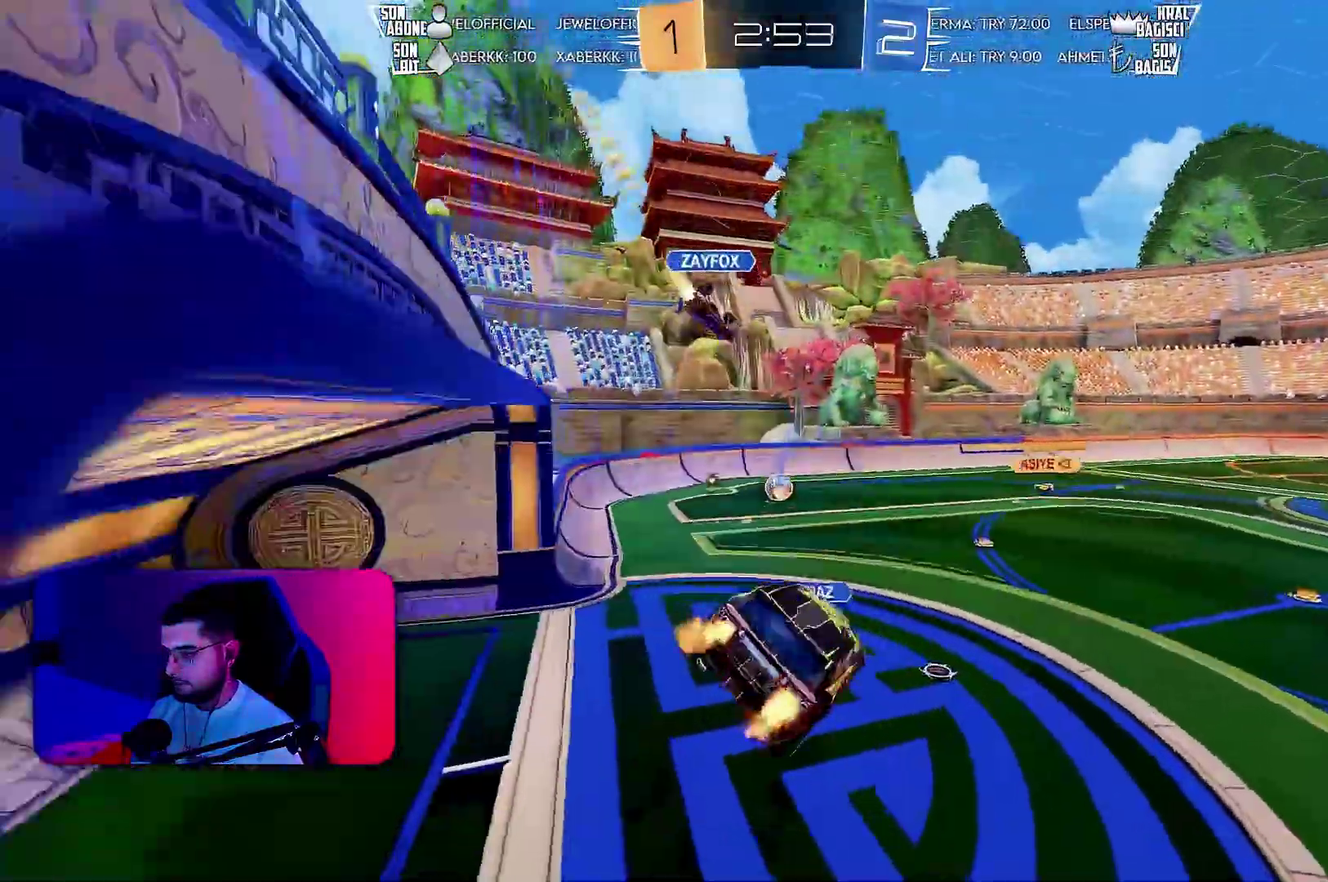
{"buttons": ["R1", "R2"], "left_stick": "up"}
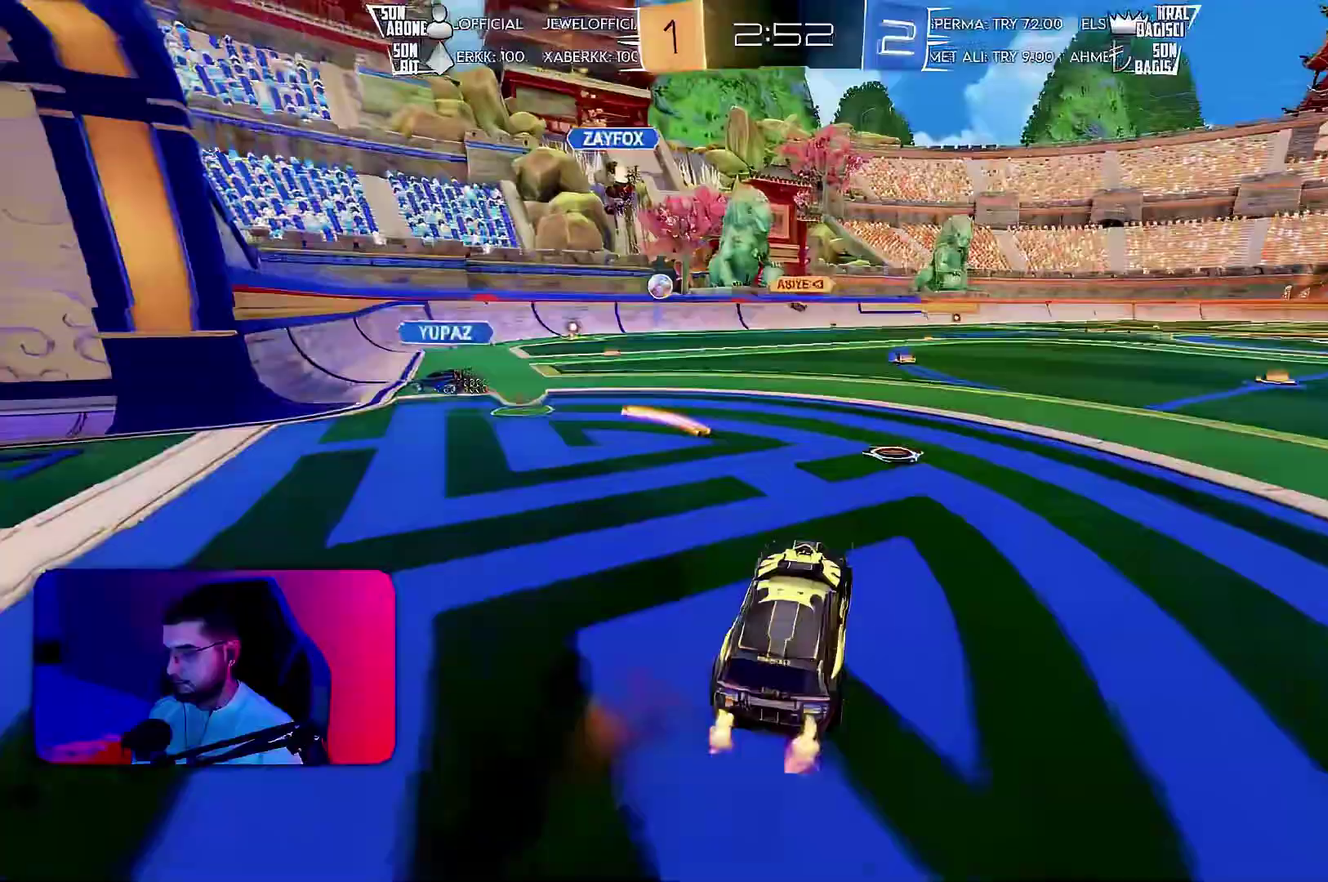
{"buttons": ["L1", "R1", "R2"], "left_stick": "down-left", "events": [[17, "R1", "up"], [117, "left_stick", "center"], [217, "R1", "down"], [250, "left_stick", "right"], [333, "L1", "down"], [333, "left_stick", "up-left"], [417, "left_stick", "down-left"]]}
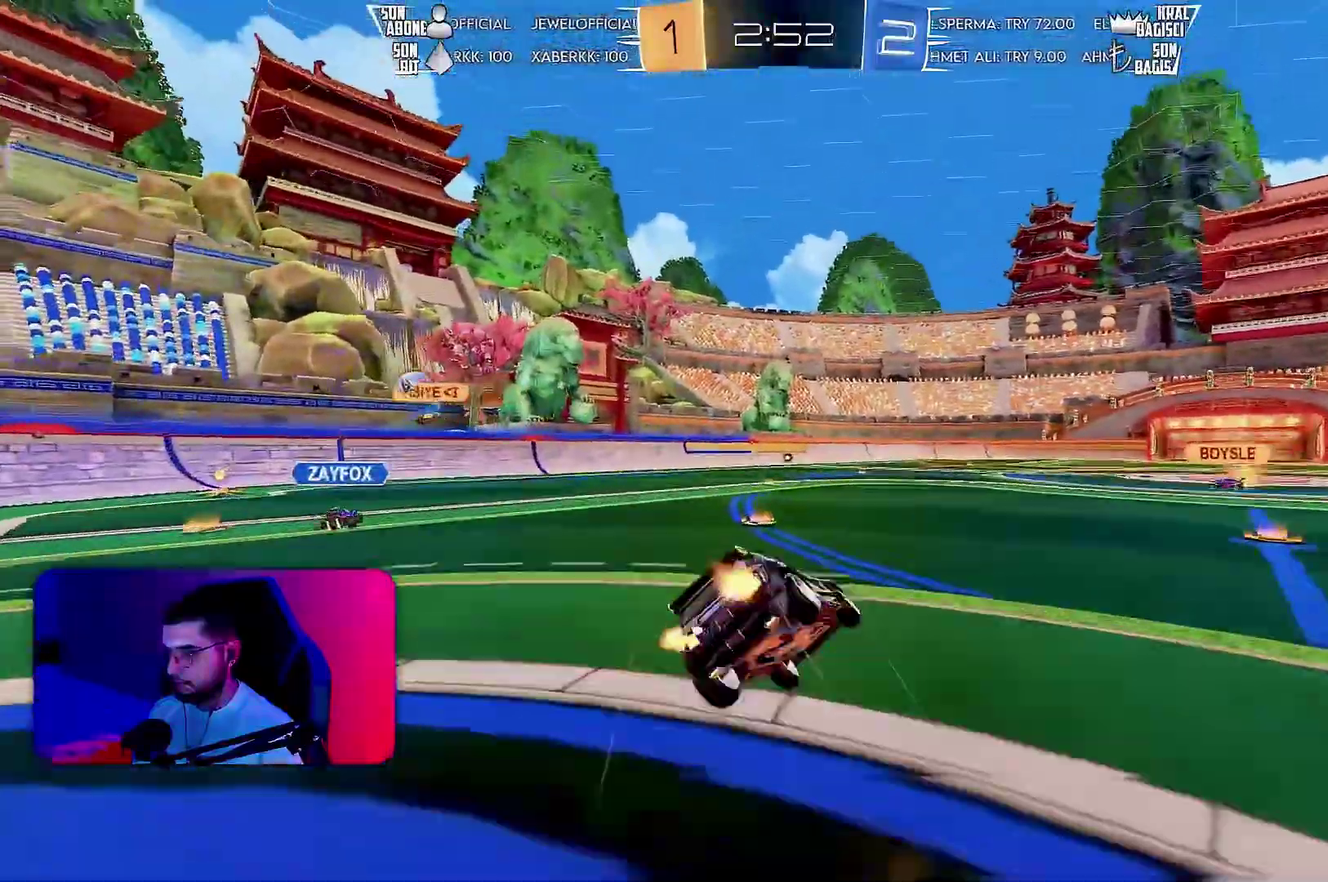
{"buttons": ["L1", "R1", "R2"], "left_stick": "left", "events": [[183, "left_stick", "left"]]}
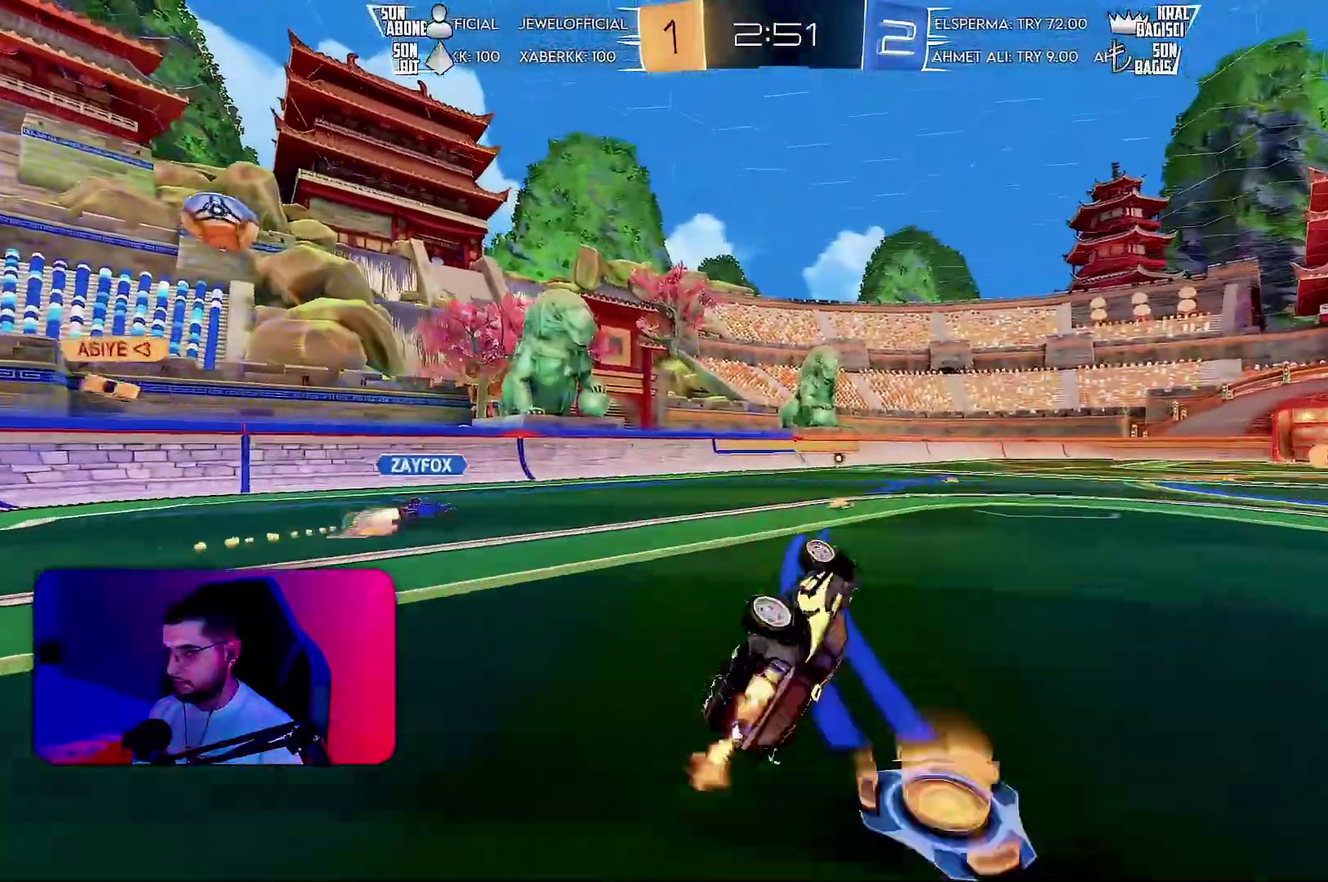
{"buttons": ["R2"], "left_stick": "up-right", "events": [[167, "L1", "up"], [183, "left_stick", "up-left"], [250, "R1", "up"], [333, "left_stick", "center"], [383, "left_stick", "up-right"]]}
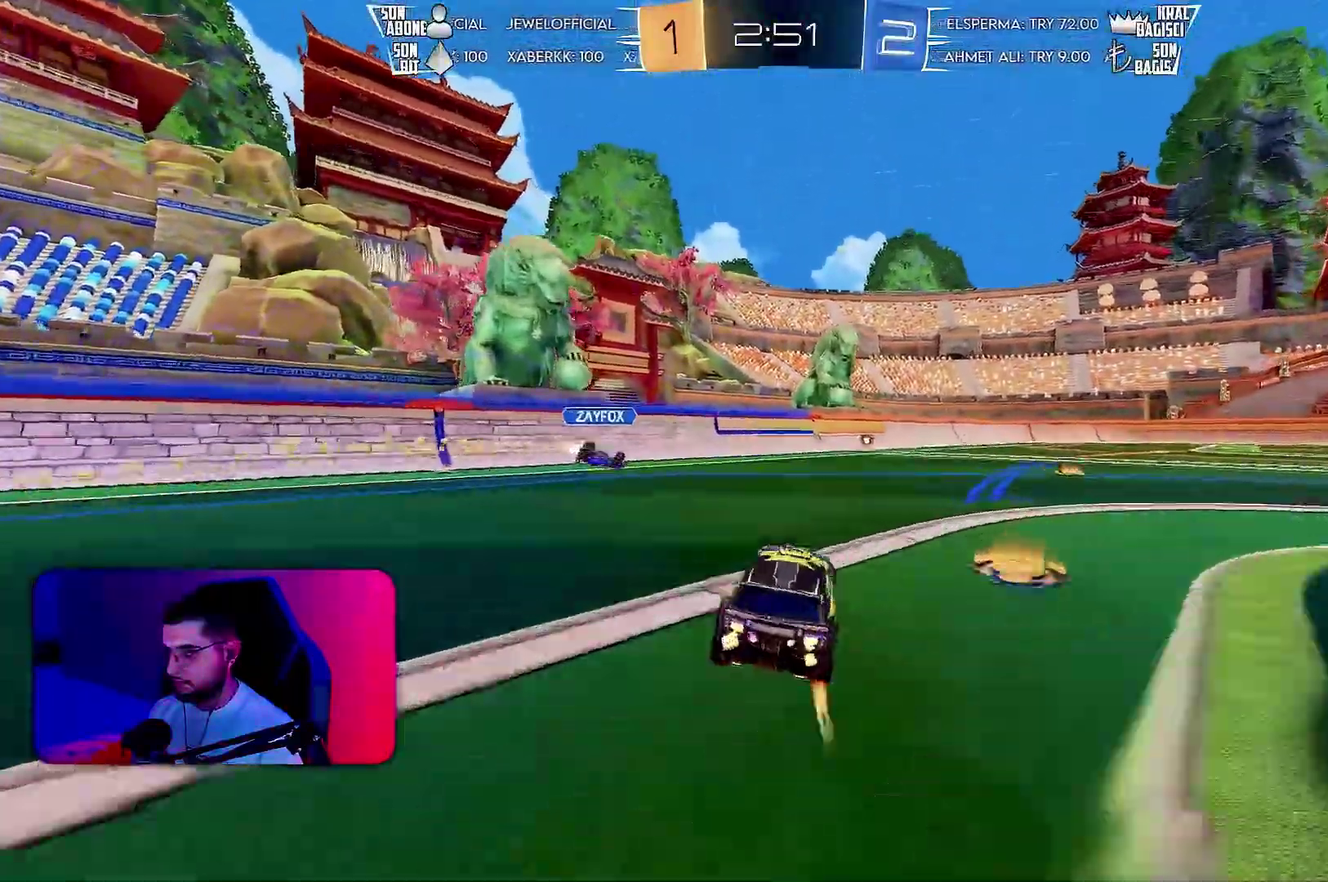
{"buttons": ["L1", "R2"], "left_stick": "right"}
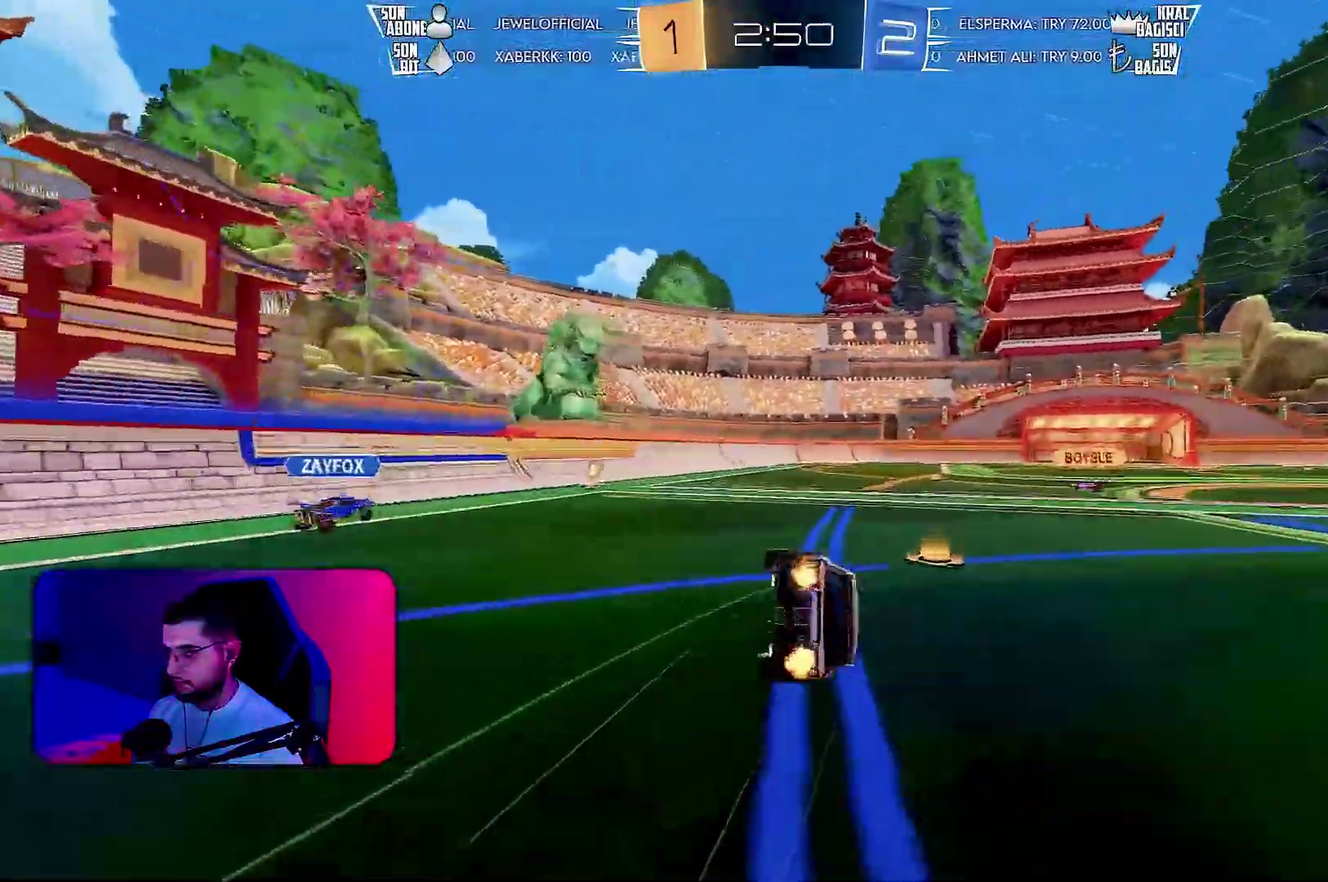
{"buttons": ["R2"], "left_stick": "down-right"}